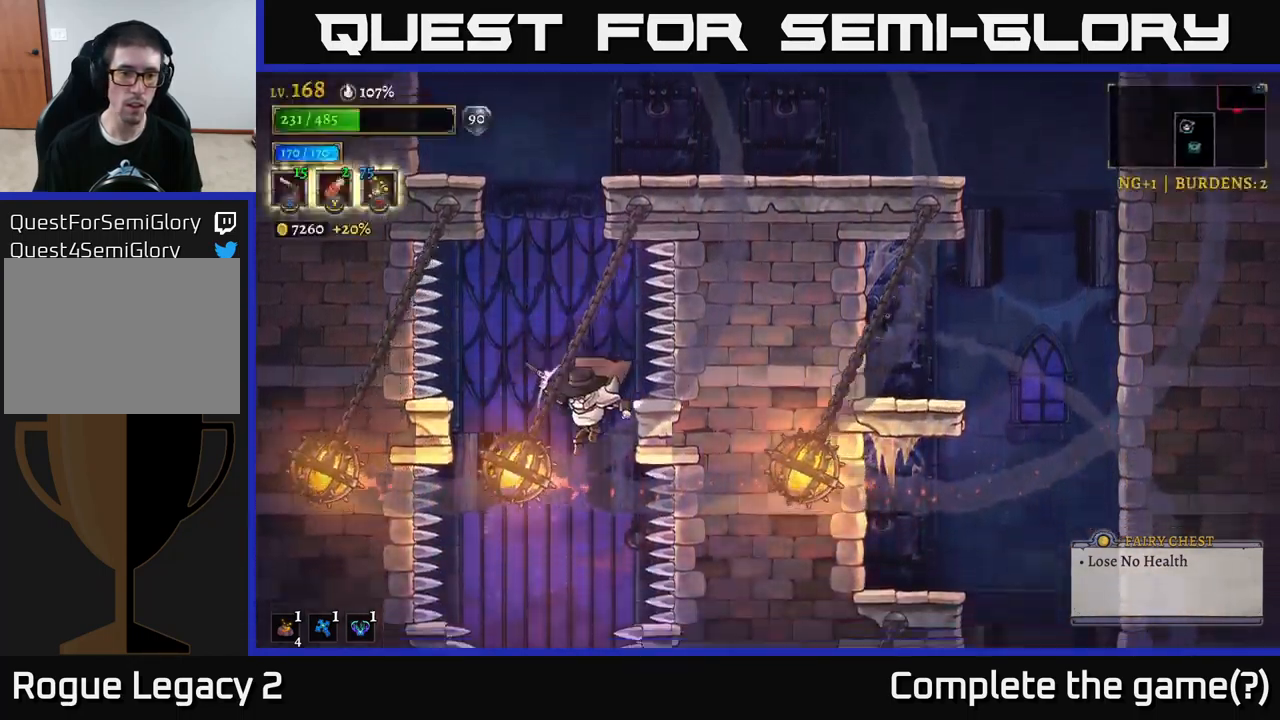
Gameplay with a controller (Xbox layout); each line is a JSON object with the inputs held at the frame after it. "events" lists button and stick changes between this image and that frame as [ms after this image, input, new state], when the widget could be followed in between.
{"buttons": [], "left_stick": "center", "right_stick": "center", "events": [[17, "left_stick", "up-left"], [134, "left_stick", "center"], [334, "left_stick", "left"], [434, "left_stick", "center"]]}
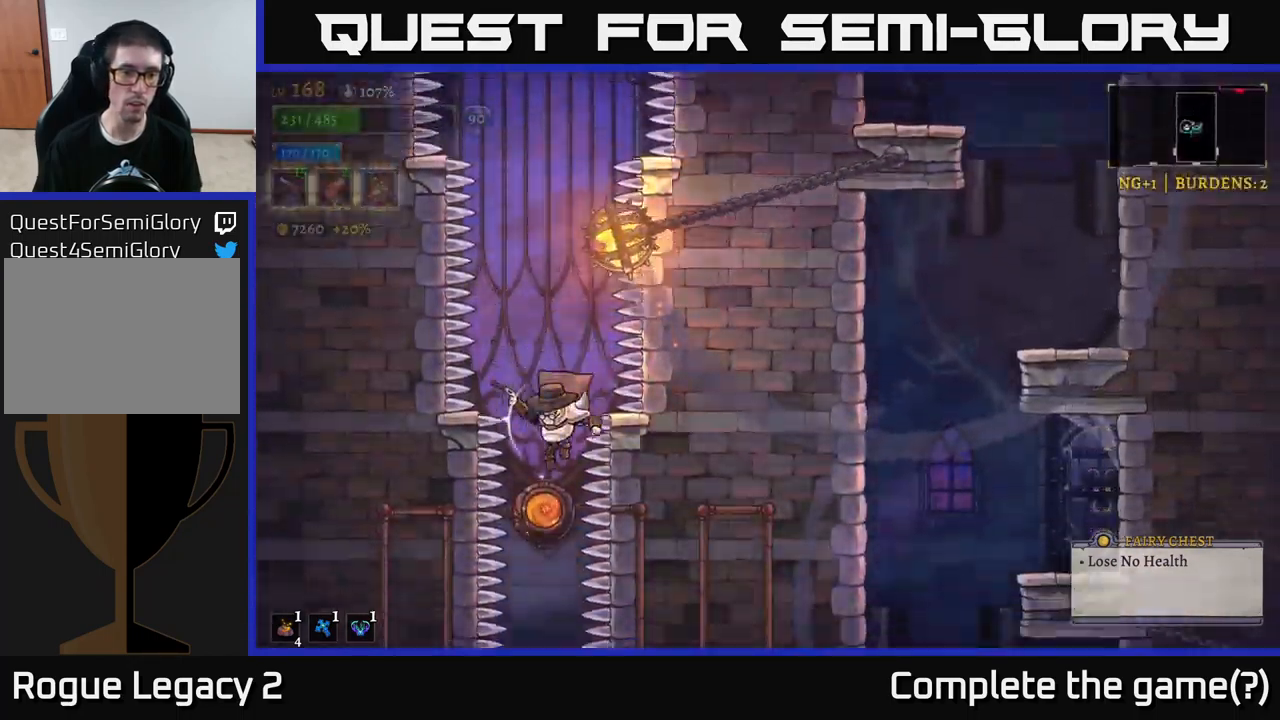
{"buttons": ["R1"], "left_stick": "center", "right_stick": "center", "events": [[467, "R1", "down"]]}
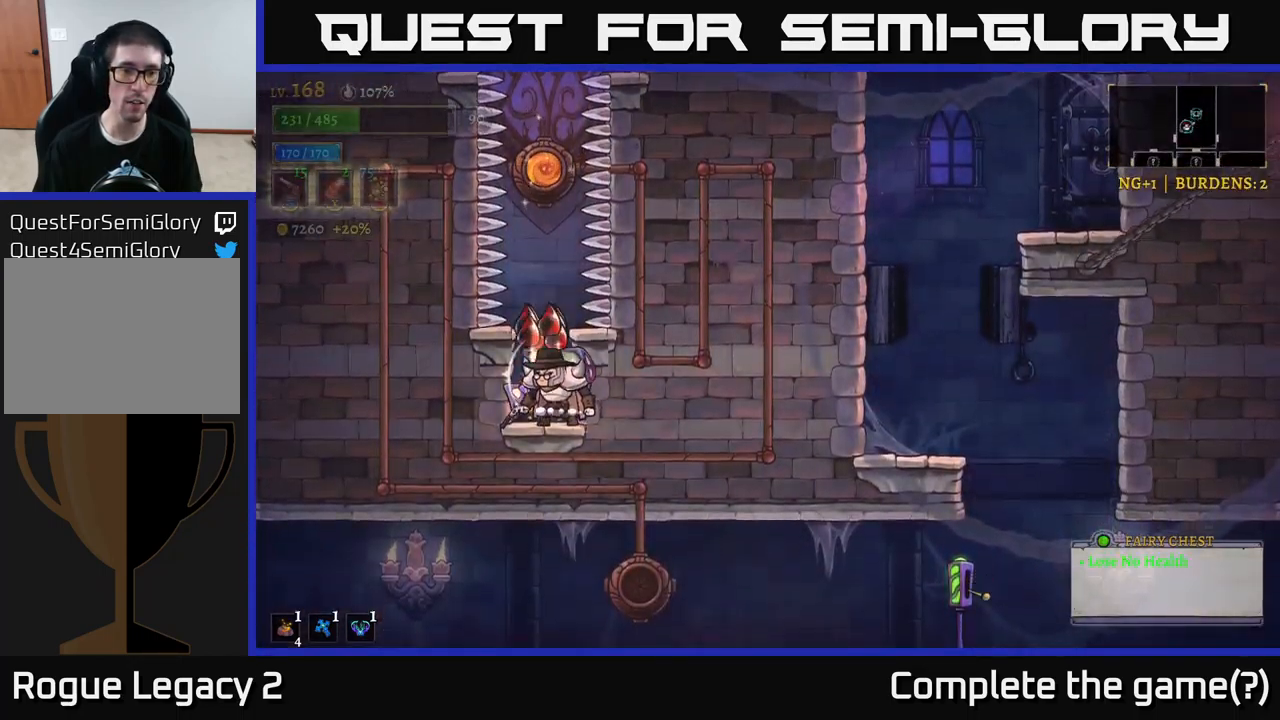
{"buttons": [], "left_stick": "center", "right_stick": "center", "events": [[67, "R1", "up"]]}
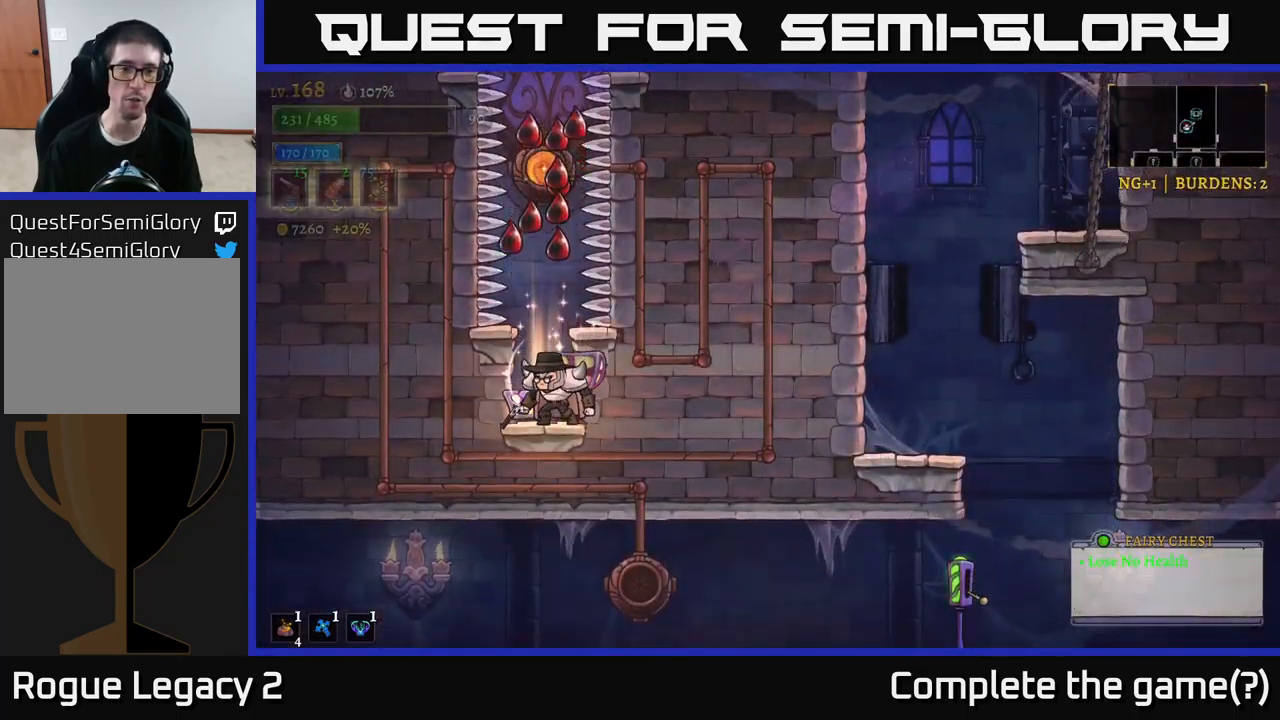
{"buttons": [], "left_stick": "center", "right_stick": "center", "events": []}
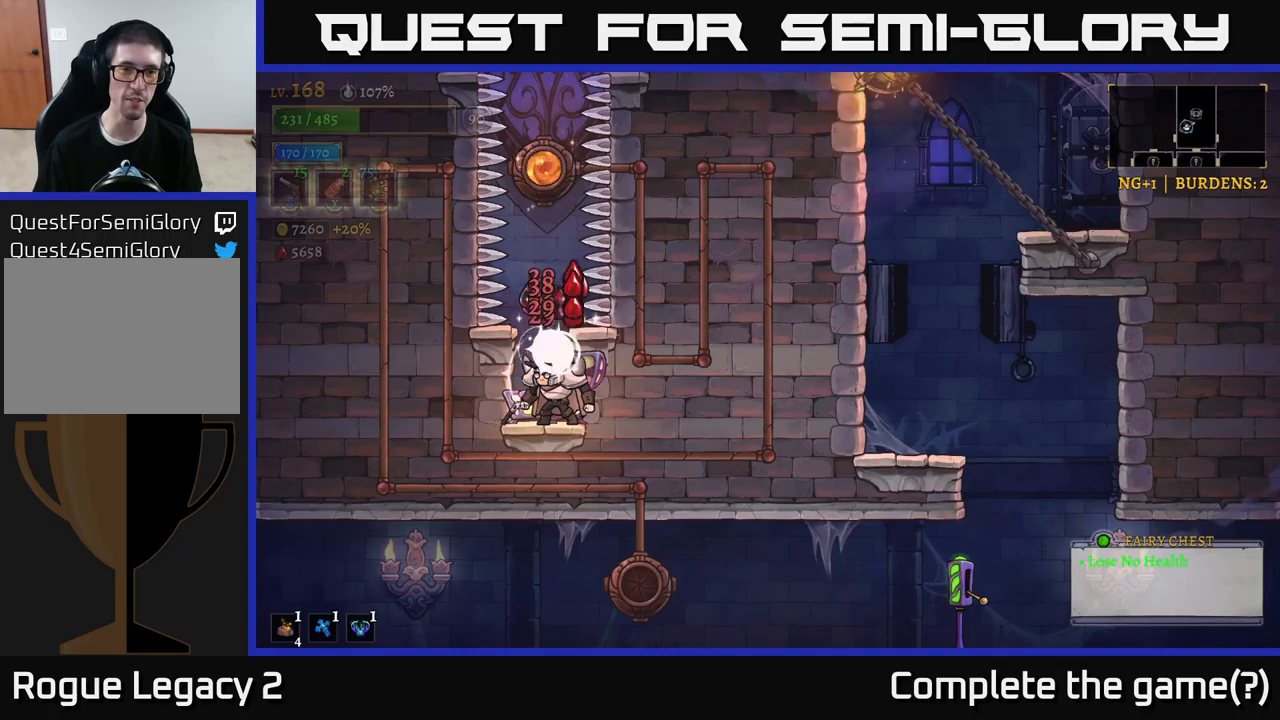
{"buttons": [], "left_stick": "center", "right_stick": "center", "events": [[266, "left_stick", "left"], [350, "left_stick", "center"]]}
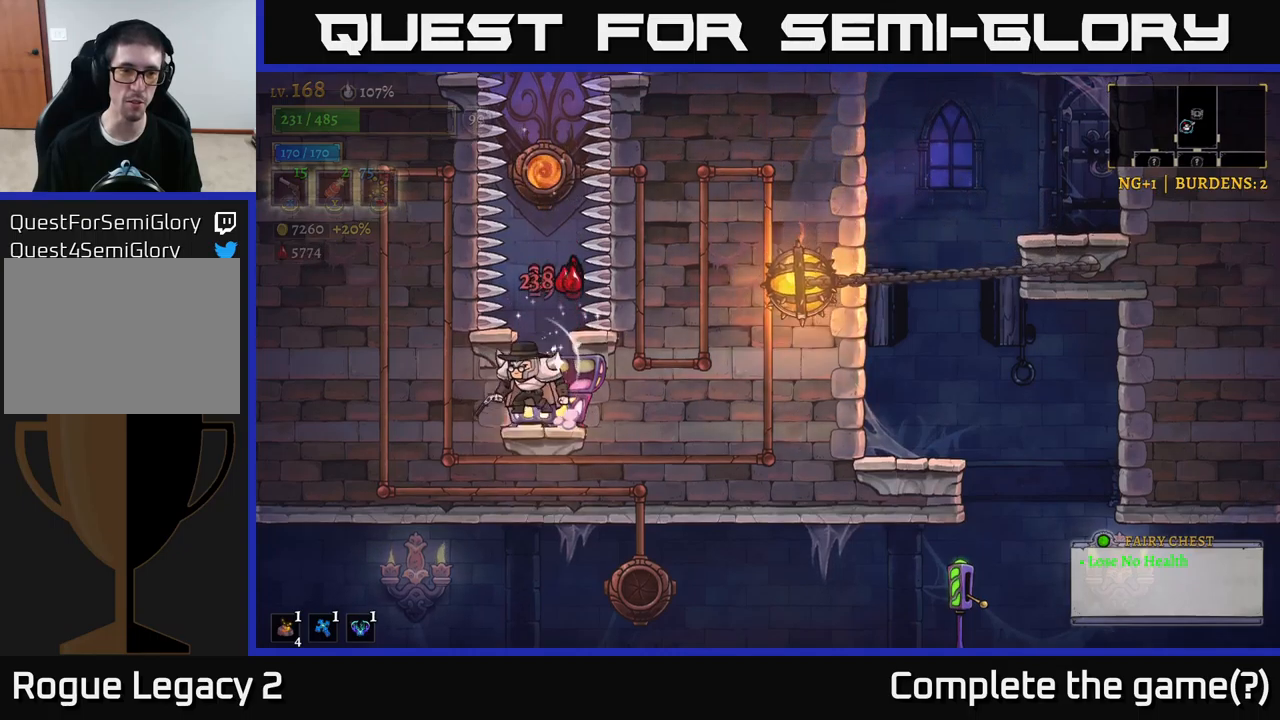
{"buttons": [], "left_stick": "center", "right_stick": "center", "events": [[50, "A", "down"], [250, "A", "up"], [300, "R1", "down"], [416, "R1", "up"]]}
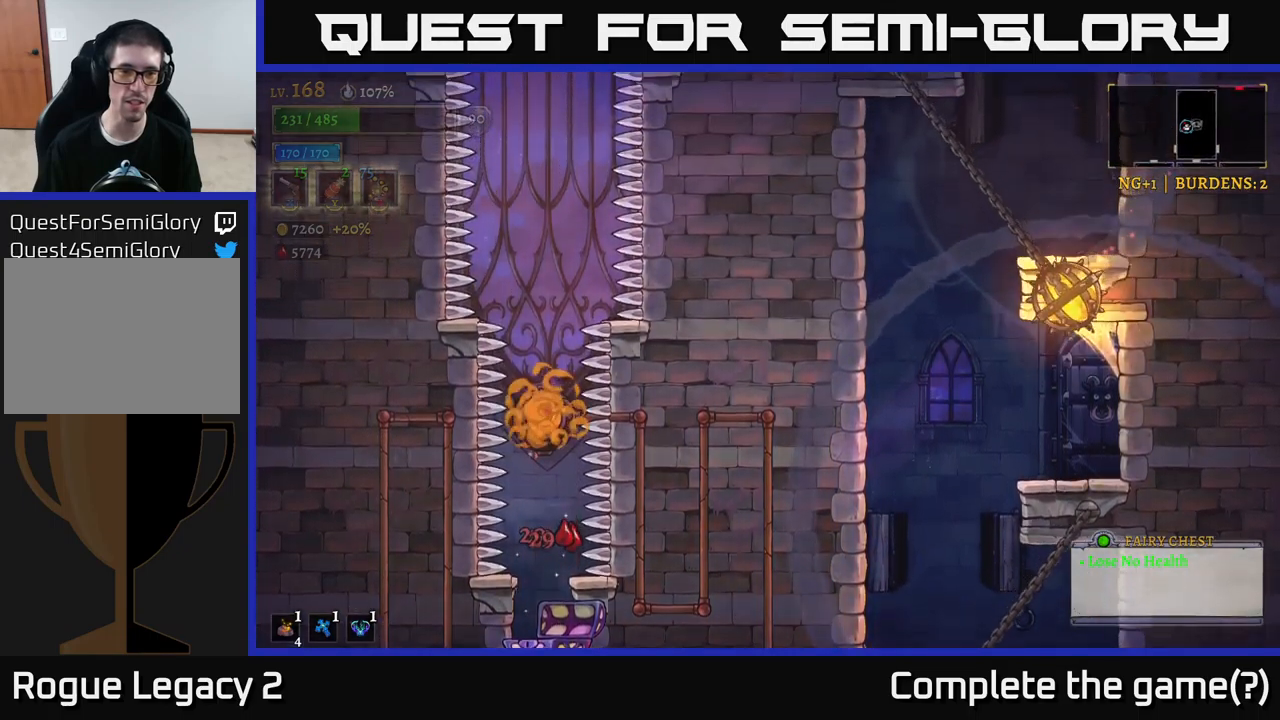
{"buttons": [], "left_stick": "center", "right_stick": "center", "events": []}
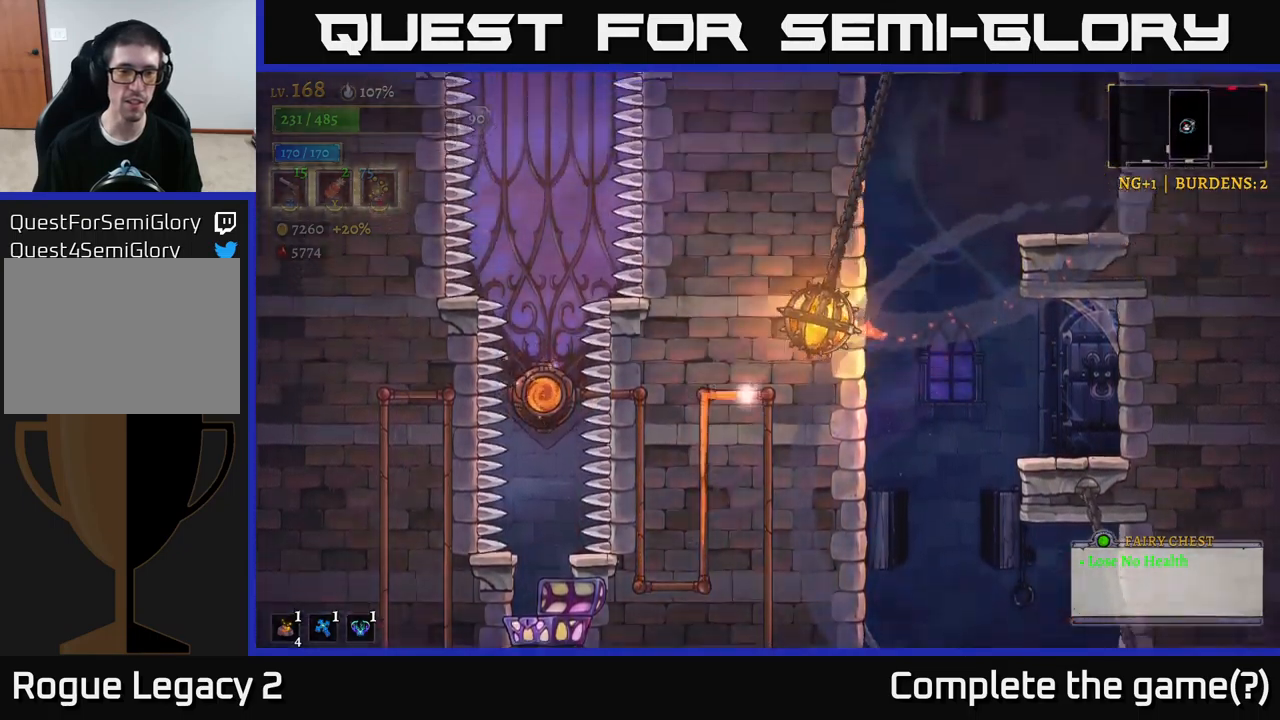
{"buttons": [], "left_stick": "center", "right_stick": "center", "events": []}
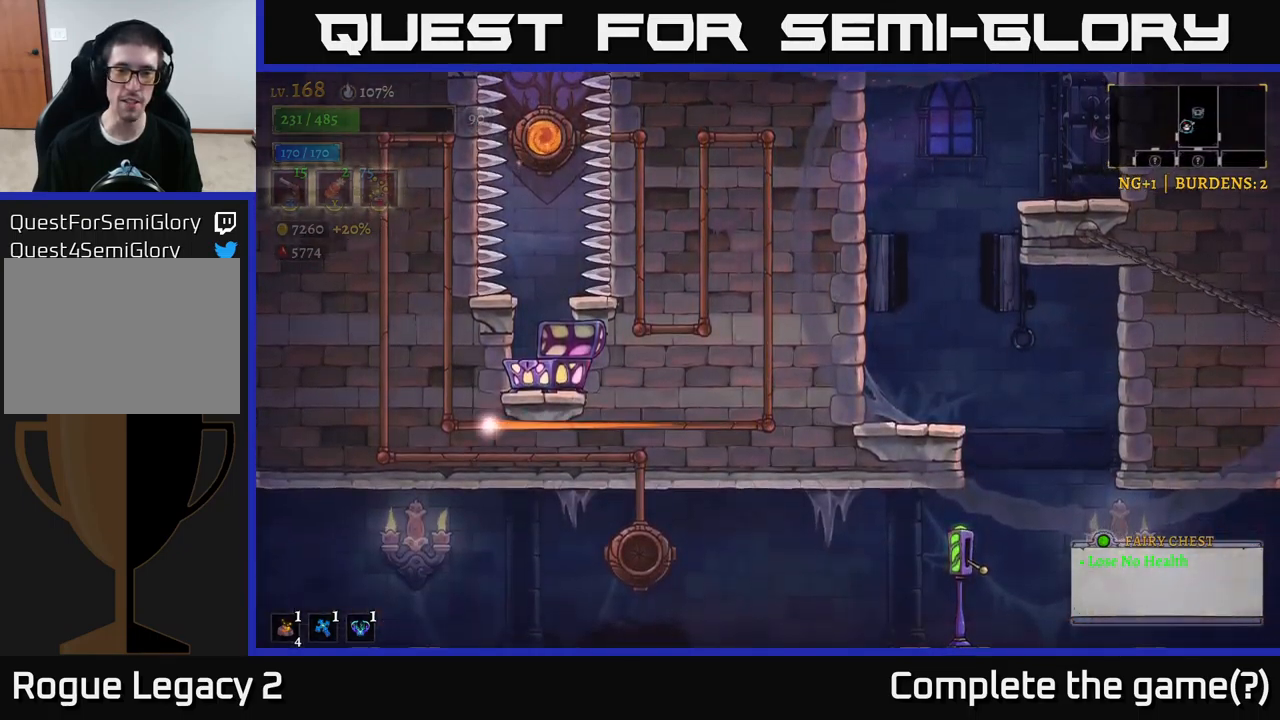
{"buttons": [], "left_stick": "center", "right_stick": "center", "events": []}
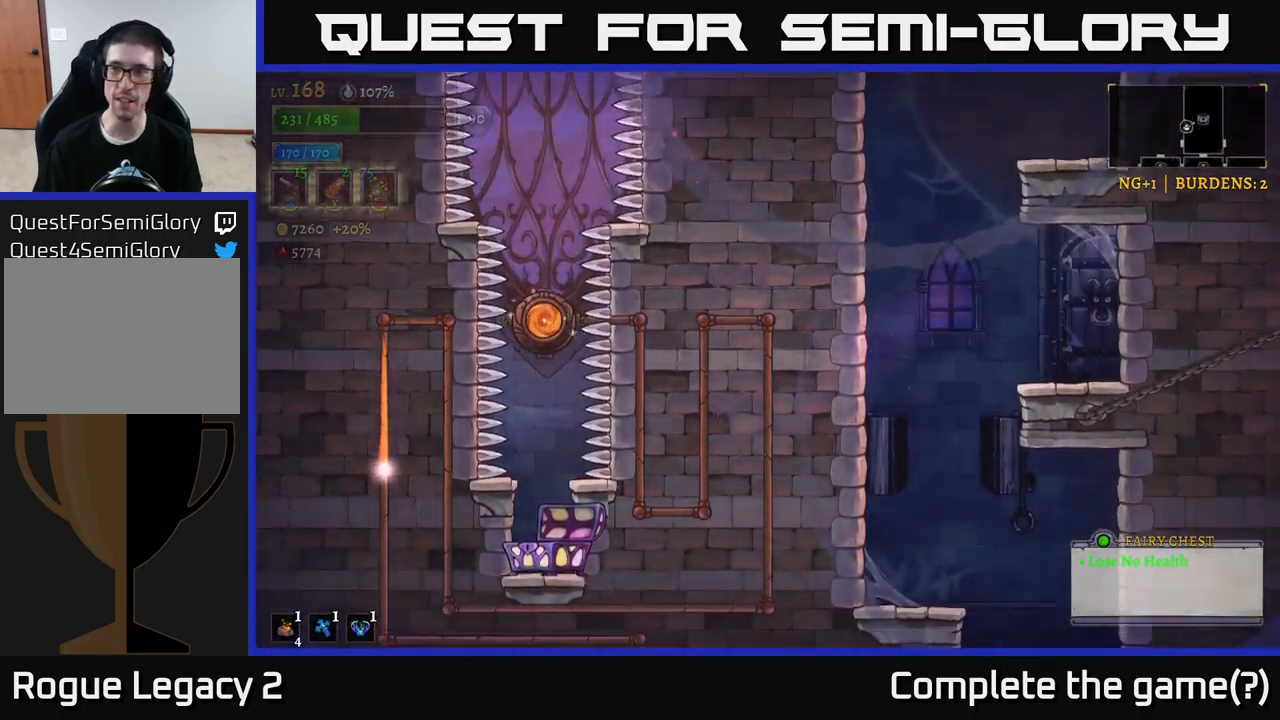
{"buttons": [], "left_stick": "down-left", "right_stick": "center", "events": [[350, "left_stick", "down-left"]]}
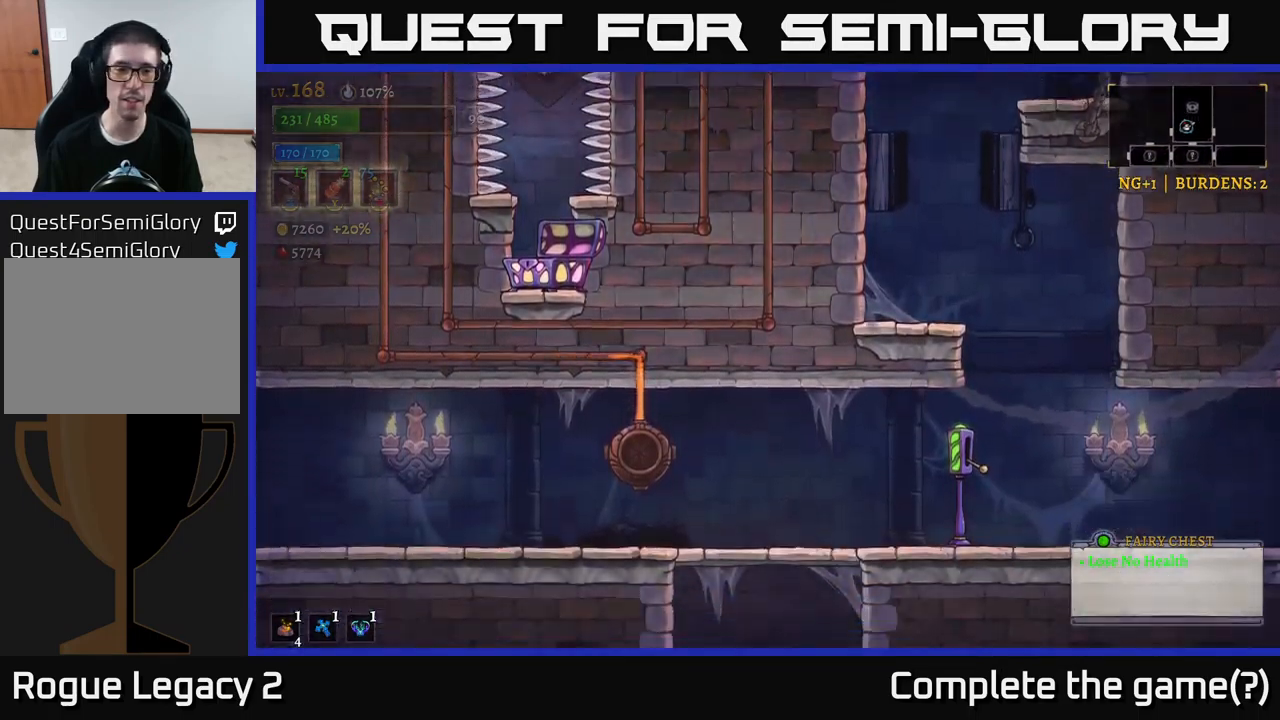
{"buttons": ["R1"], "left_stick": "left", "right_stick": "center", "events": [[133, "left_stick", "left"], [366, "R1", "down"], [433, "R1", "up"], [500, "R1", "down"]]}
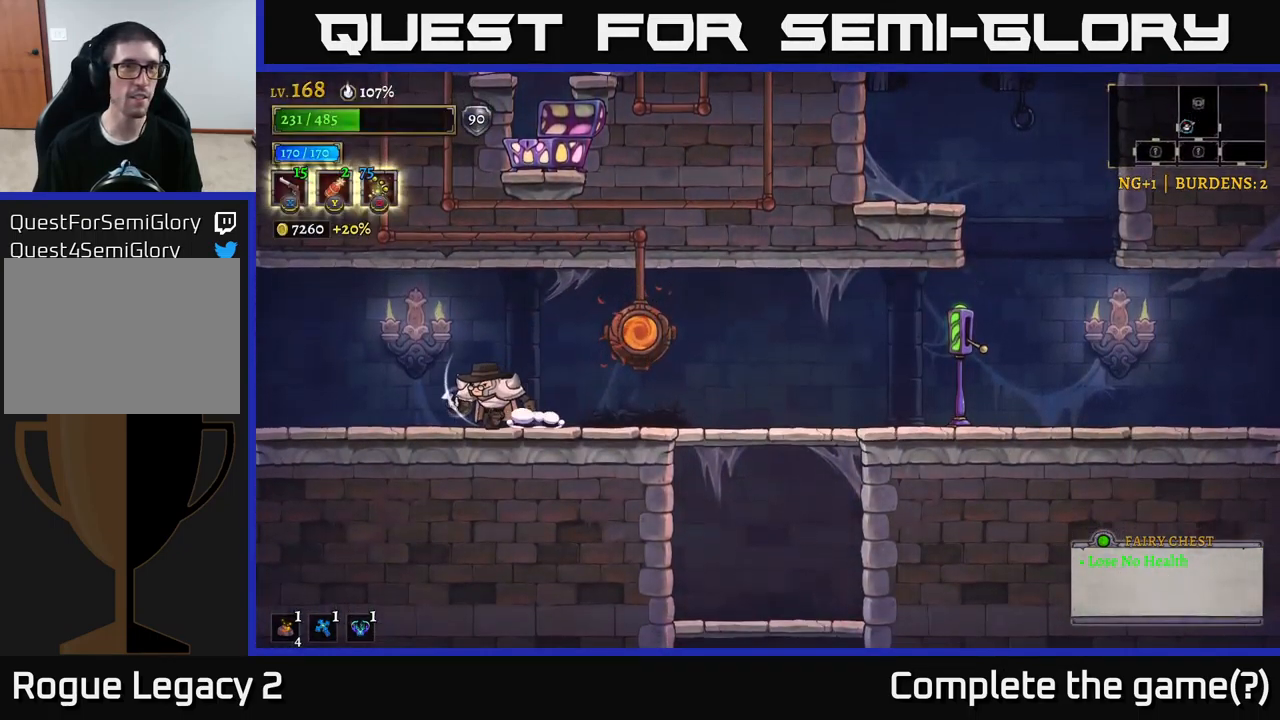
{"buttons": [], "left_stick": "left", "right_stick": "center", "events": [[83, "R1", "up"], [133, "R1", "down"], [233, "R1", "up"]]}
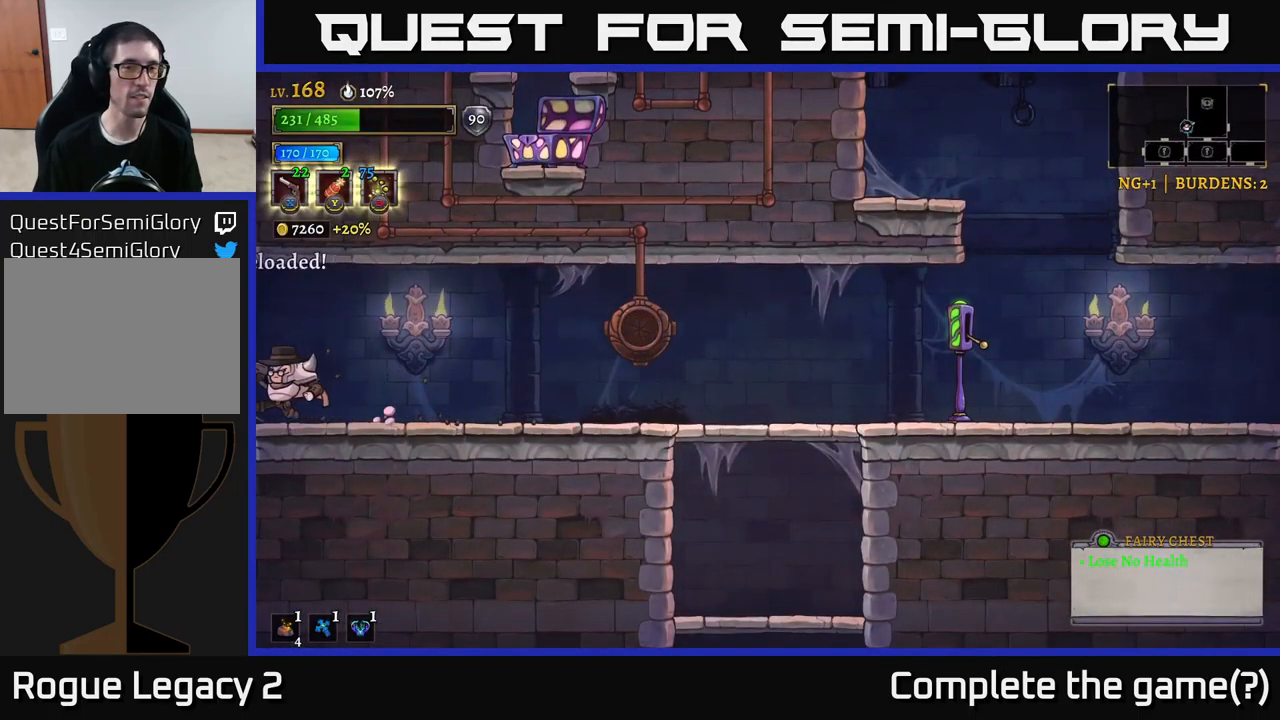
{"buttons": [], "left_stick": "left", "right_stick": "center", "events": [[200, "left_stick", "center"], [316, "left_stick", "left"]]}
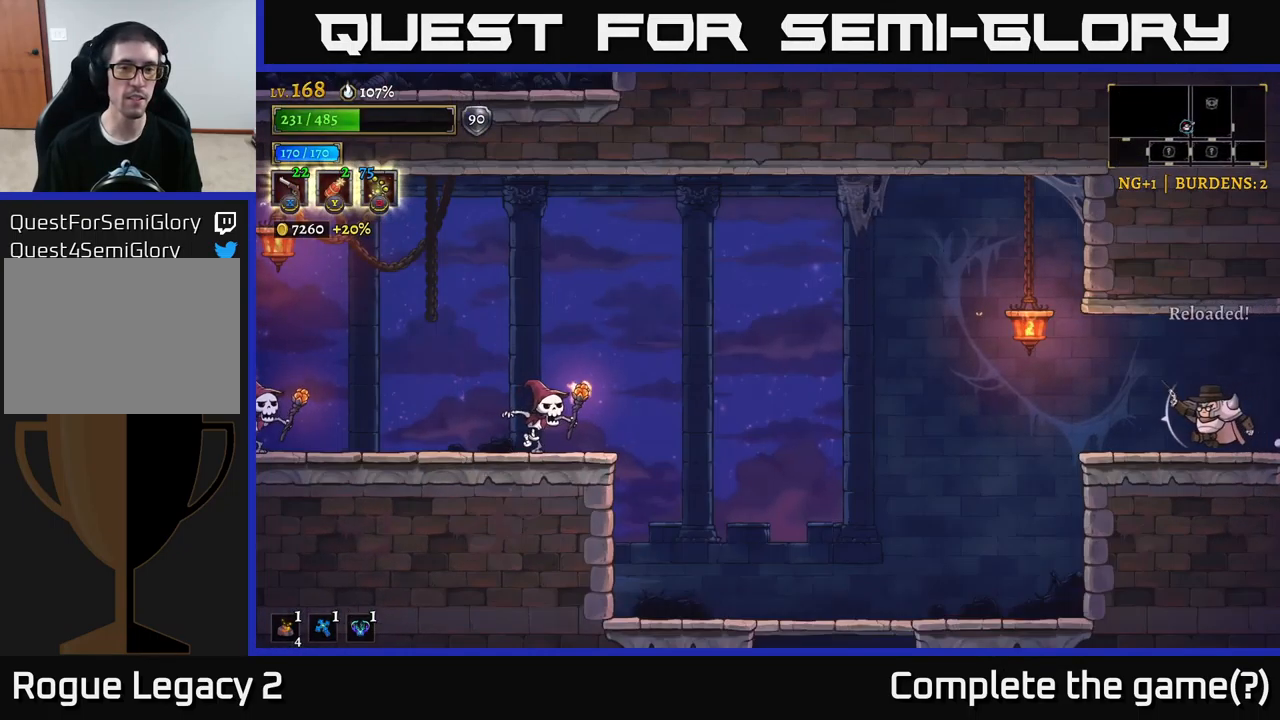
{"buttons": ["A"], "left_stick": "left", "right_stick": "center", "events": [[366, "A", "down"]]}
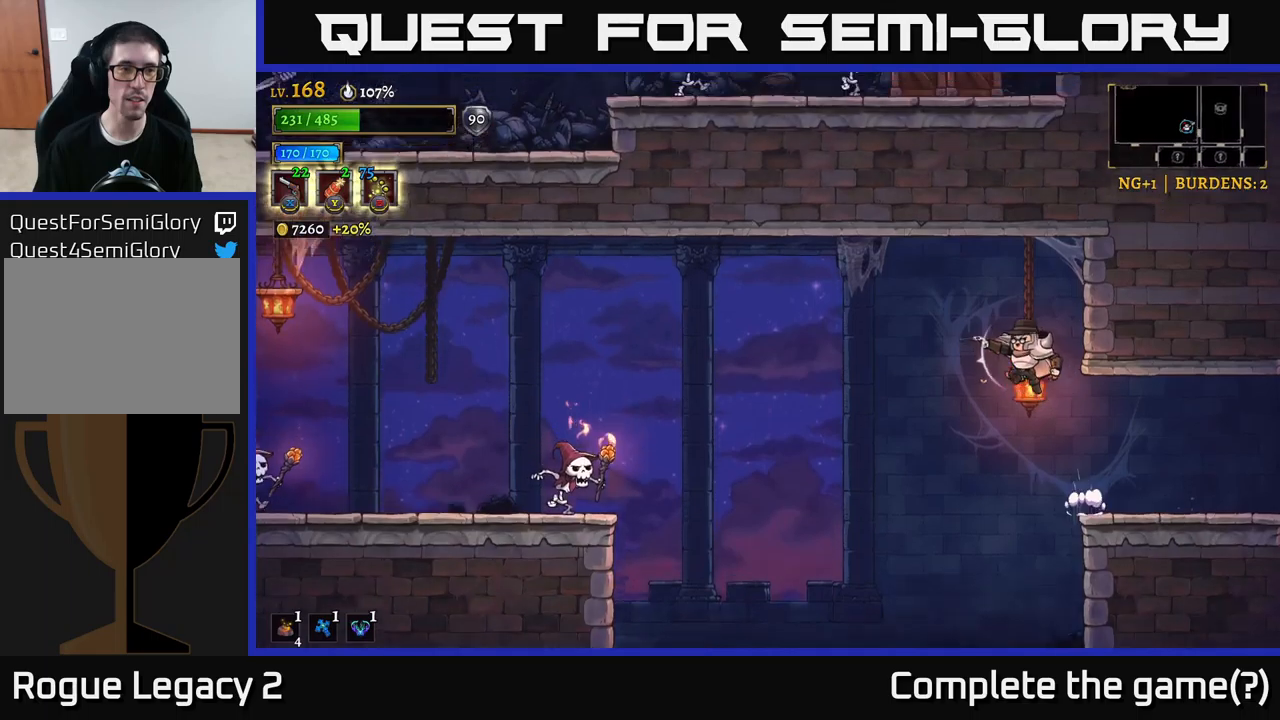
{"buttons": ["B"], "left_stick": "left", "right_stick": "center", "events": [[17, "A", "up"], [483, "B", "down"]]}
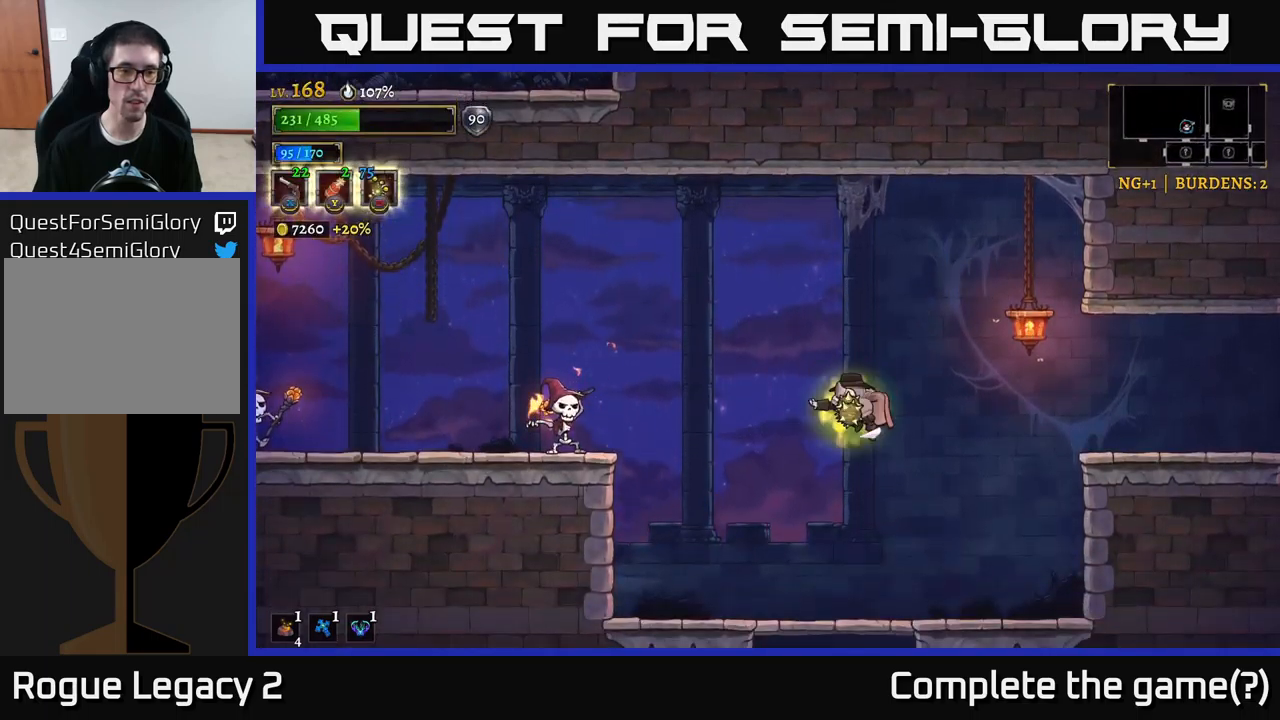
{"buttons": [], "left_stick": "right", "right_stick": "center", "events": [[50, "B", "up"], [217, "left_stick", "down"], [333, "left_stick", "right"]]}
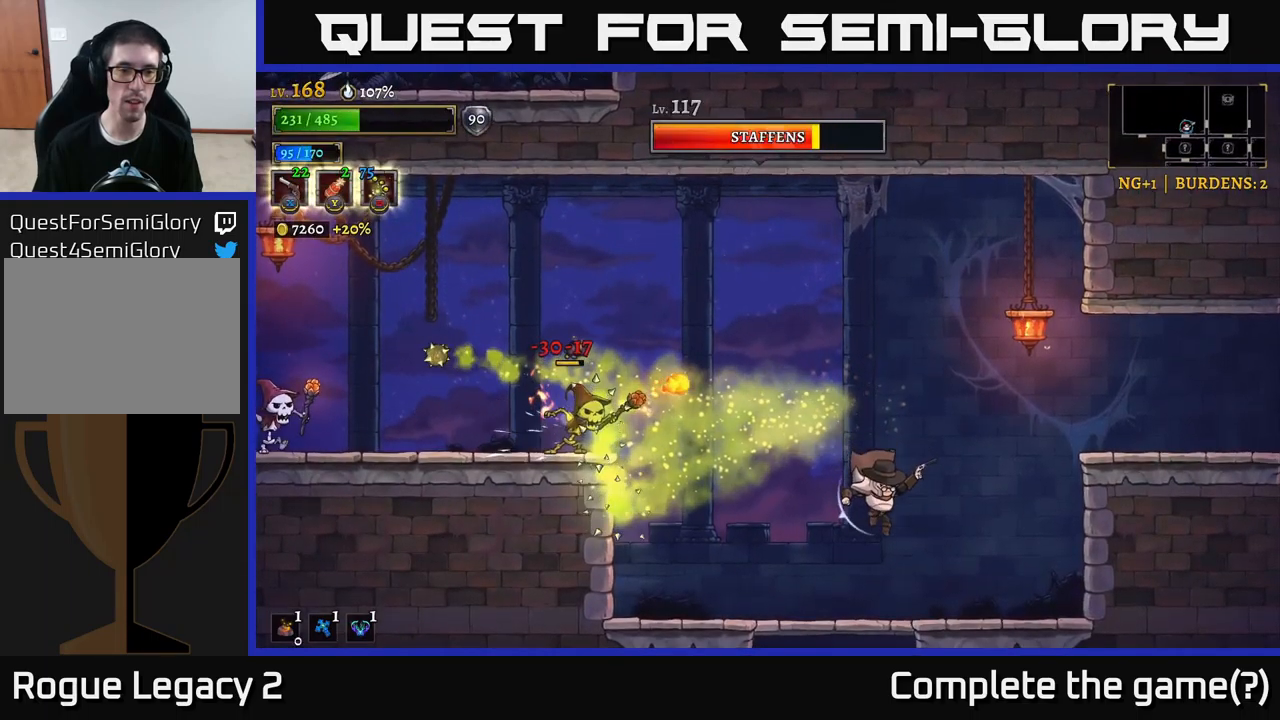
{"buttons": [], "left_stick": "center", "right_stick": "center", "events": [[33, "left_stick", "down-left"], [150, "left_stick", "left"], [200, "L2", "down"], [350, "L2", "up"], [433, "left_stick", "center"]]}
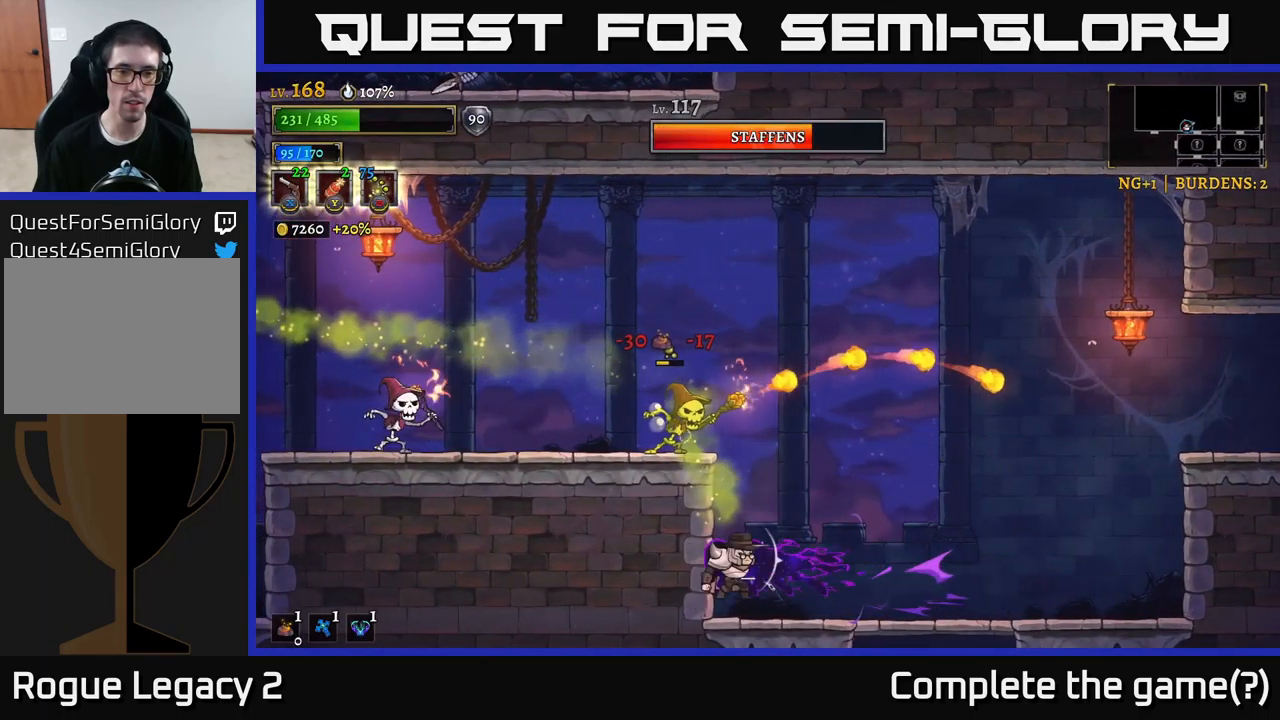
{"buttons": [], "left_stick": "right", "right_stick": "center", "events": [[17, "left_stick", "right"], [200, "left_stick", "center"], [333, "left_stick", "right"]]}
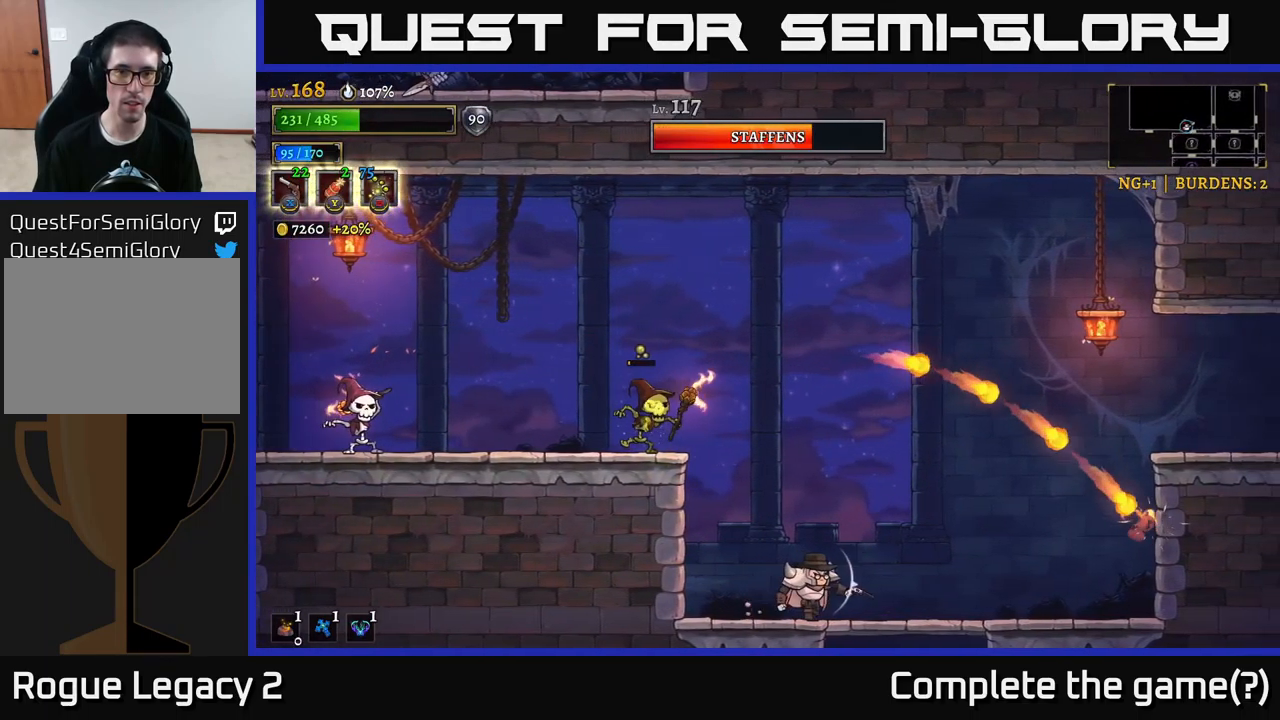
{"buttons": [], "left_stick": "center", "right_stick": "center", "events": [[17, "left_stick", "center"], [150, "left_stick", "right"], [350, "left_stick", "center"]]}
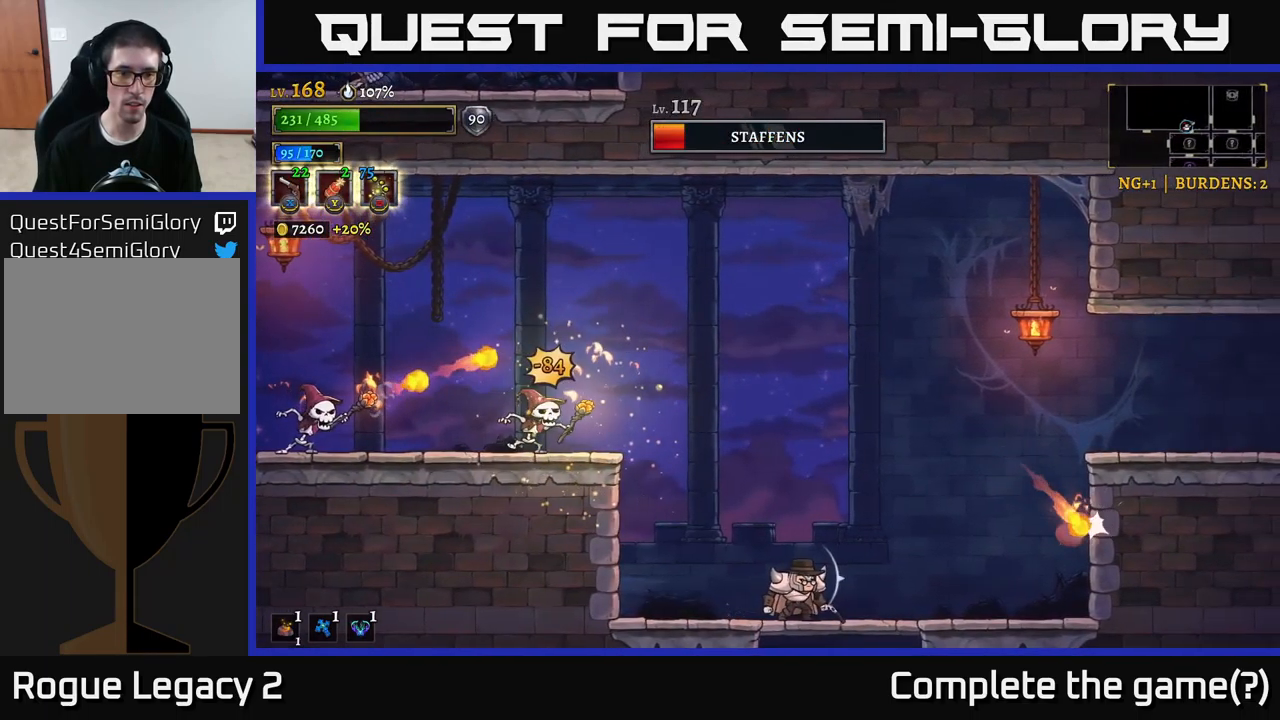
{"buttons": ["A"], "left_stick": "right", "right_stick": "center", "events": [[117, "left_stick", "right"], [333, "A", "down"]]}
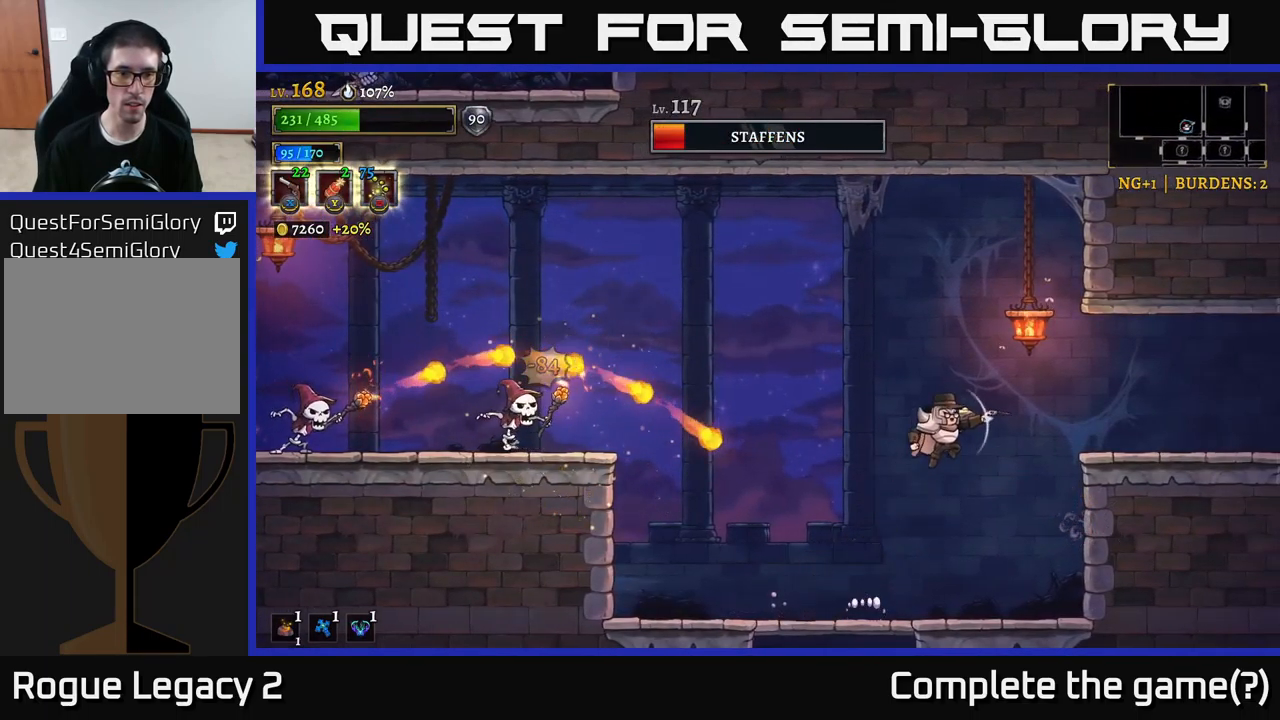
{"buttons": [], "left_stick": "left", "right_stick": "center", "events": [[50, "A", "up"], [117, "left_stick", "up"], [133, "A", "down"], [183, "left_stick", "left"], [417, "A", "up"]]}
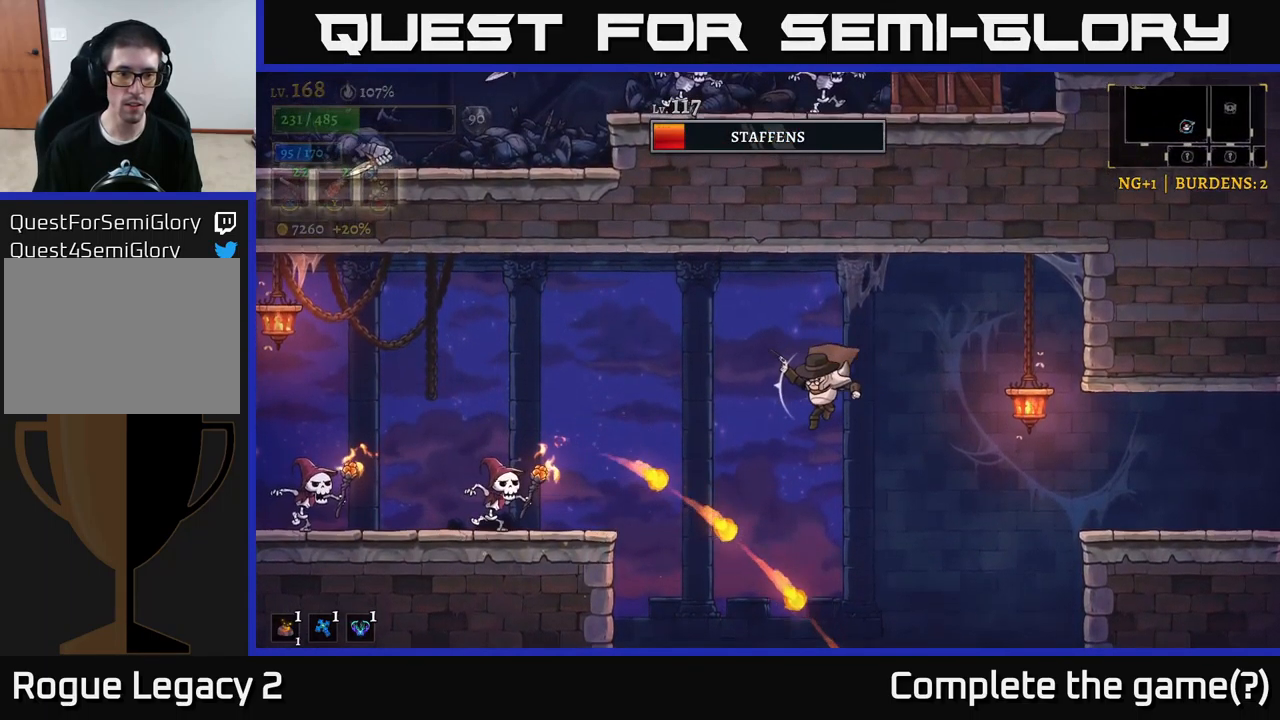
{"buttons": ["X"], "left_stick": "left", "right_stick": "center", "events": [[217, "X", "down"]]}
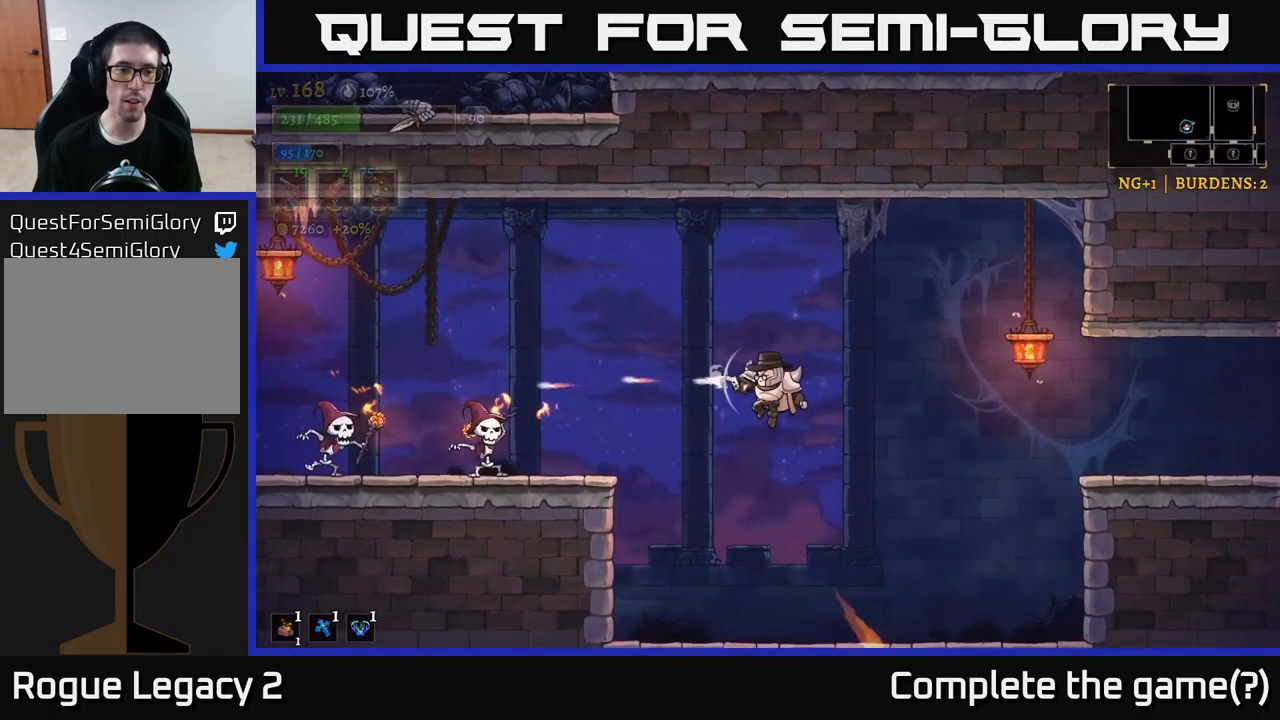
{"buttons": ["X"], "left_stick": "left", "right_stick": "center", "events": []}
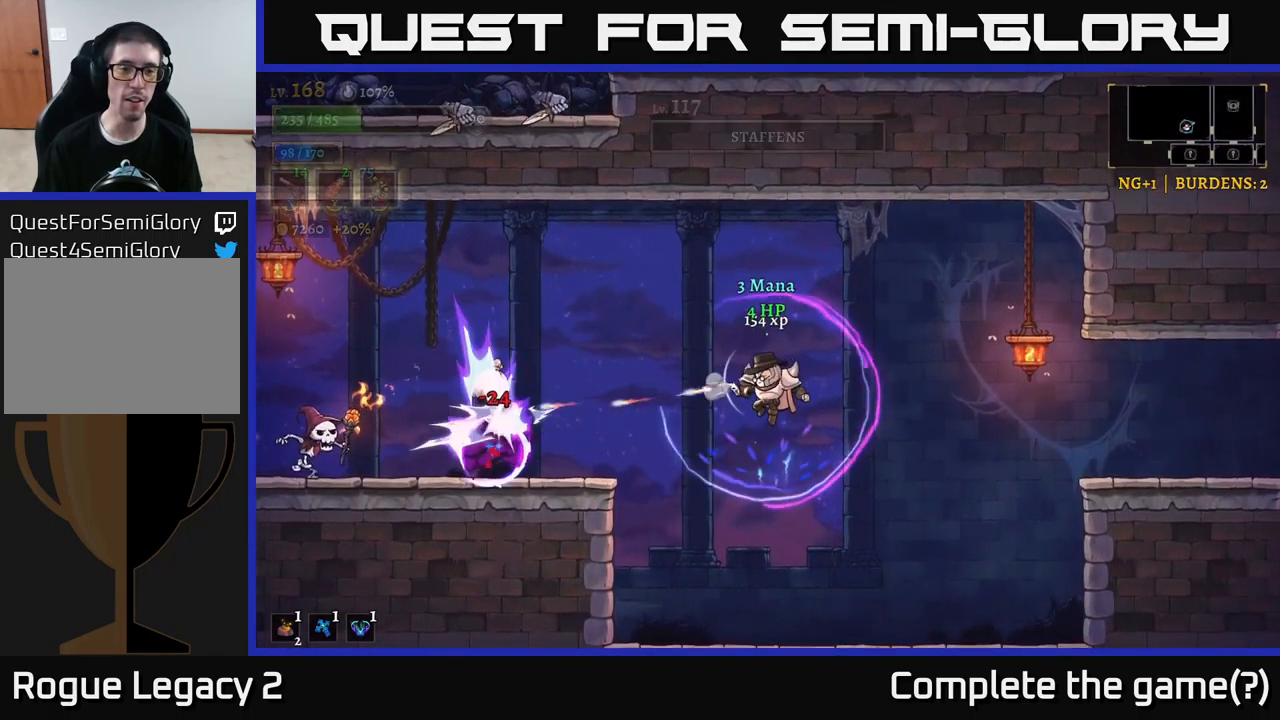
{"buttons": [], "left_stick": "left", "right_stick": "center", "events": [[50, "X", "up"], [133, "left_stick", "right"], [333, "left_stick", "down-left"], [433, "left_stick", "left"]]}
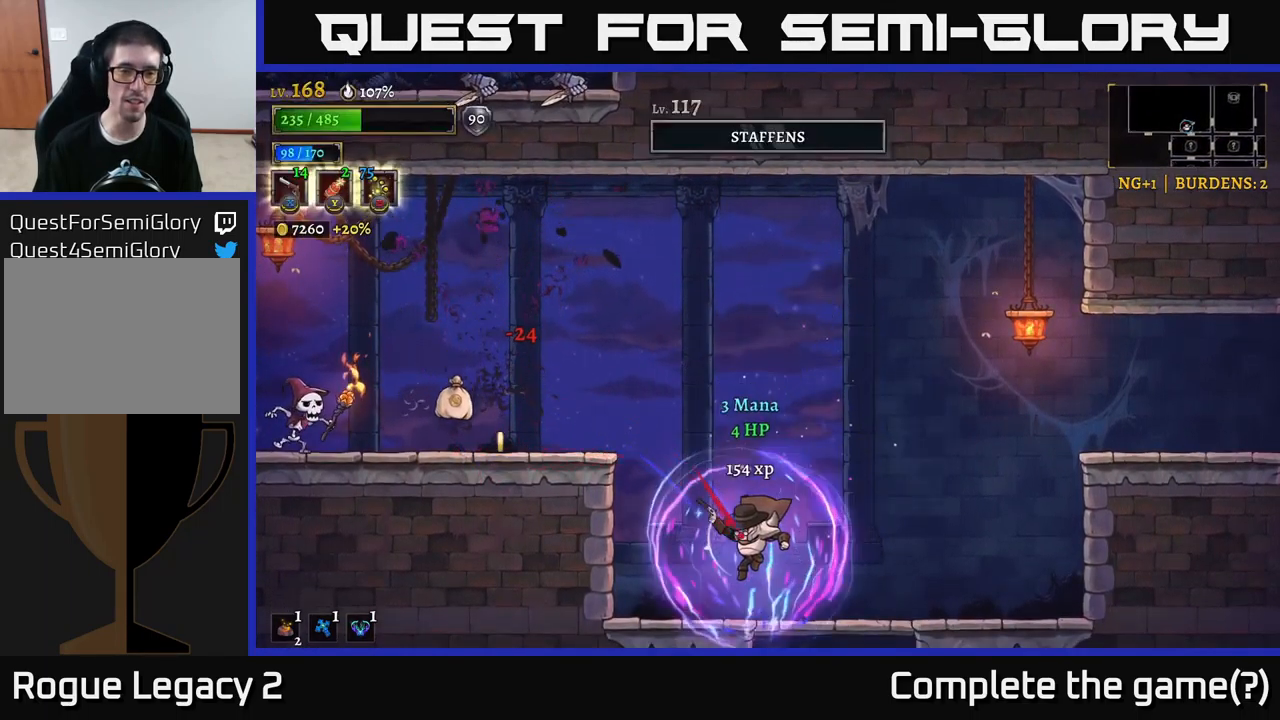
{"buttons": ["A"], "left_stick": "left", "right_stick": "center", "events": [[199, "A", "down"]]}
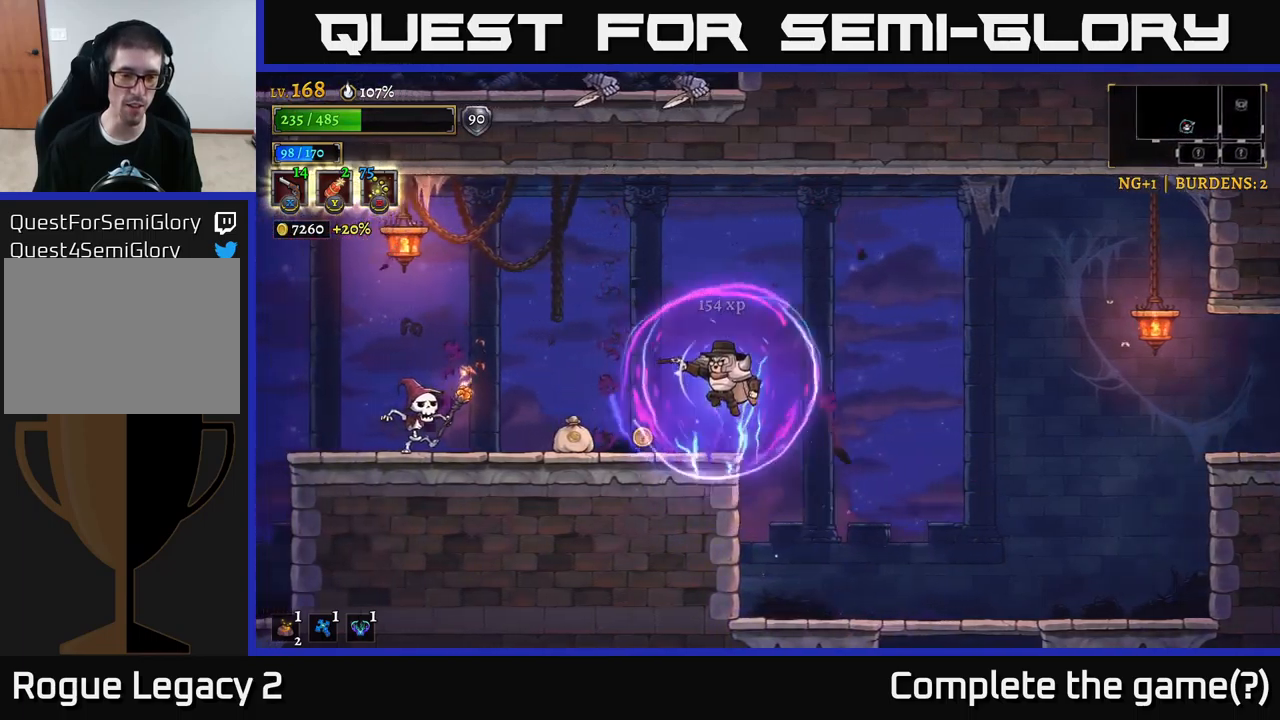
{"buttons": ["X"], "left_stick": "left", "right_stick": "center", "events": [[50, "A", "up"], [150, "X", "down"]]}
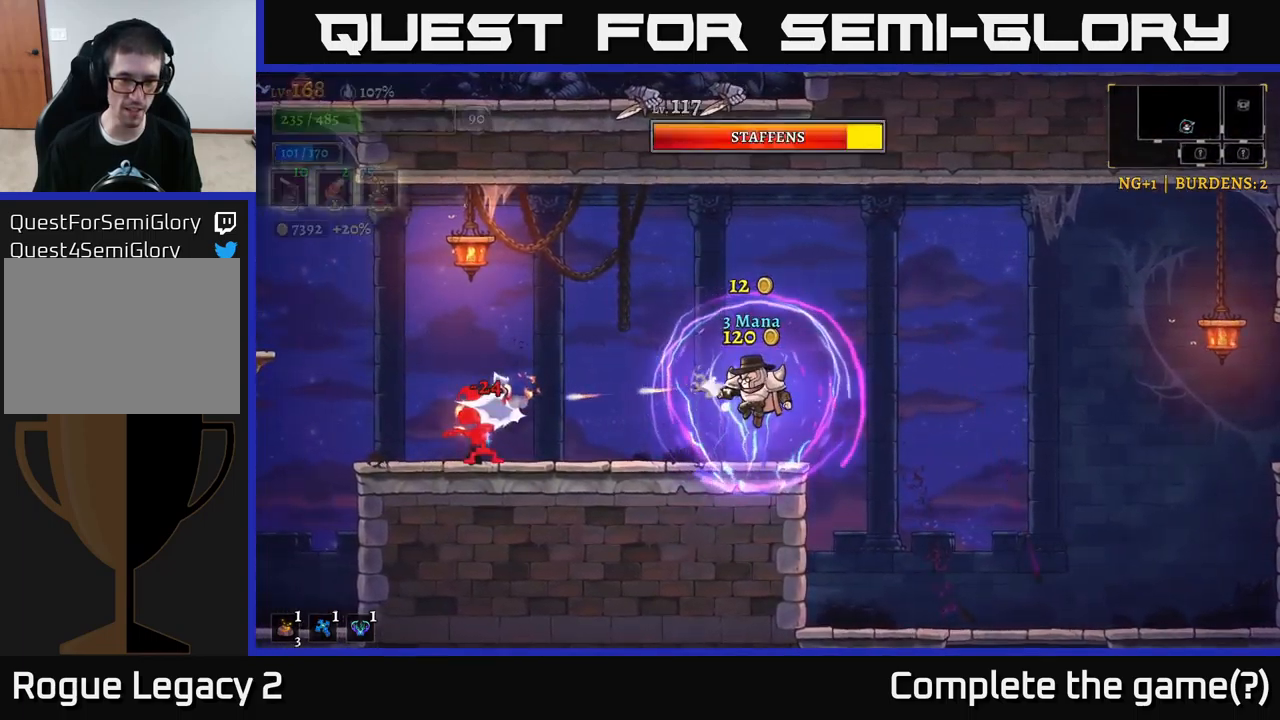
{"buttons": [], "left_stick": "left", "right_stick": "center", "events": [[467, "X", "up"]]}
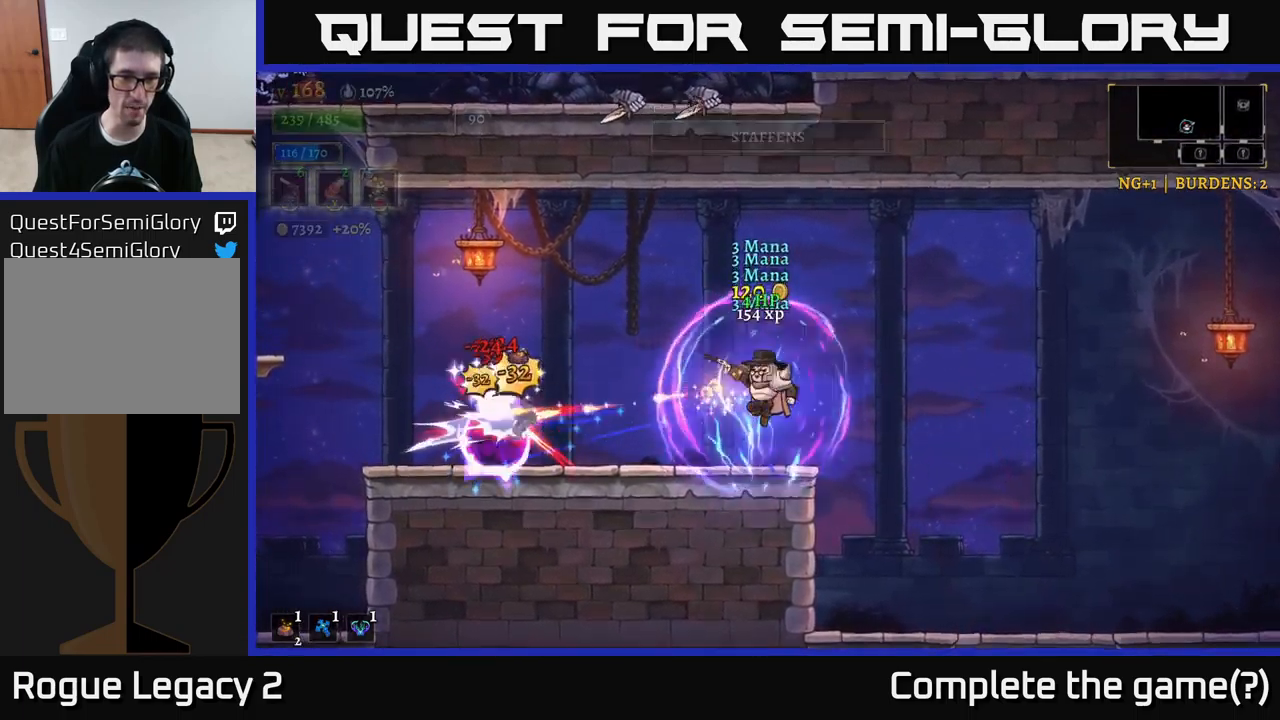
{"buttons": [], "left_stick": "right", "right_stick": "center", "events": [[17, "left_stick", "right"], [250, "R1", "down"], [350, "R1", "up"]]}
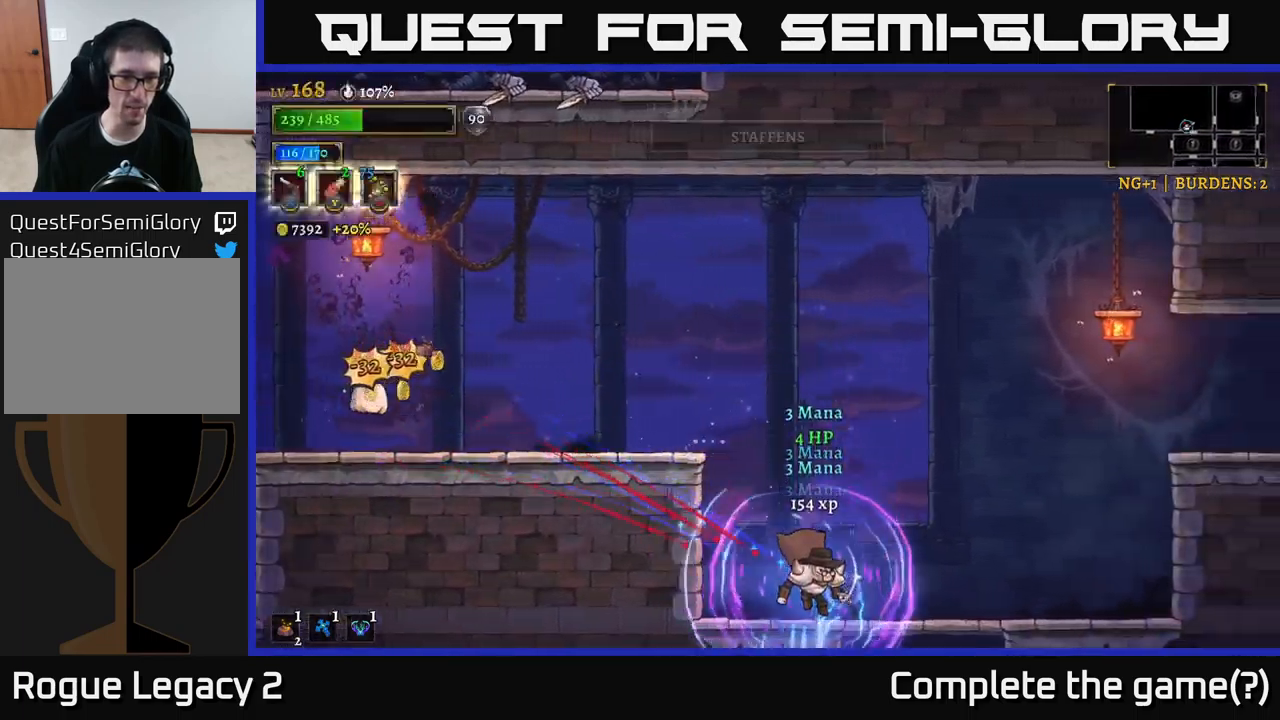
{"buttons": ["A"], "left_stick": "left", "right_stick": "center", "events": [[134, "left_stick", "center"], [200, "A", "down"], [267, "left_stick", "left"]]}
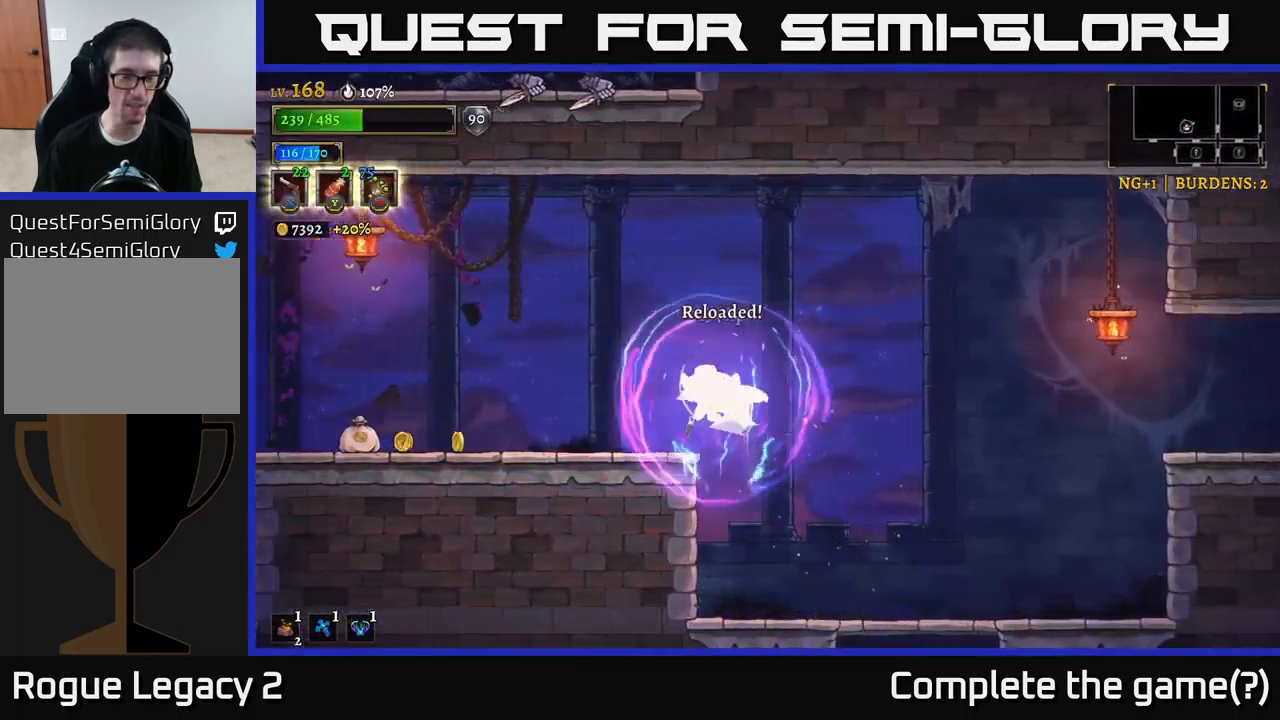
{"buttons": [], "left_stick": "left", "right_stick": "center", "events": [[50, "A", "up"], [50, "L2", "down"], [250, "L2", "up"]]}
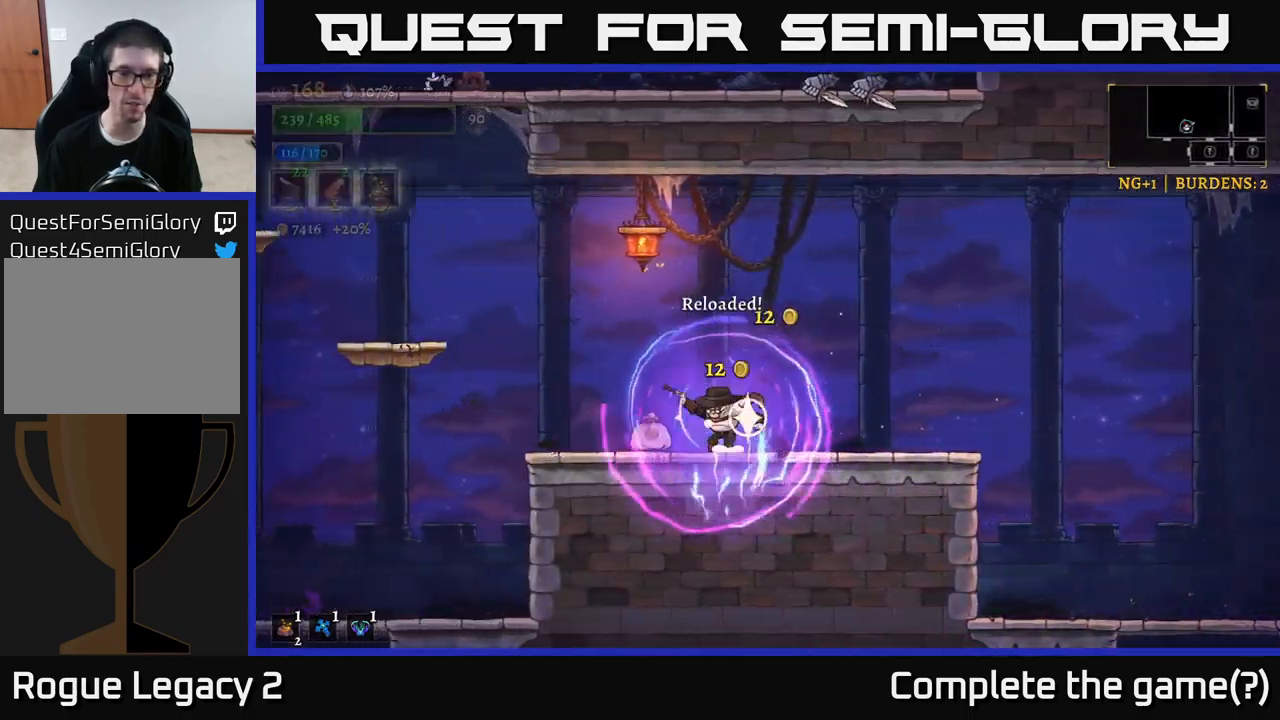
{"buttons": ["A"], "left_stick": "left", "right_stick": "center", "events": [[434, "A", "down"]]}